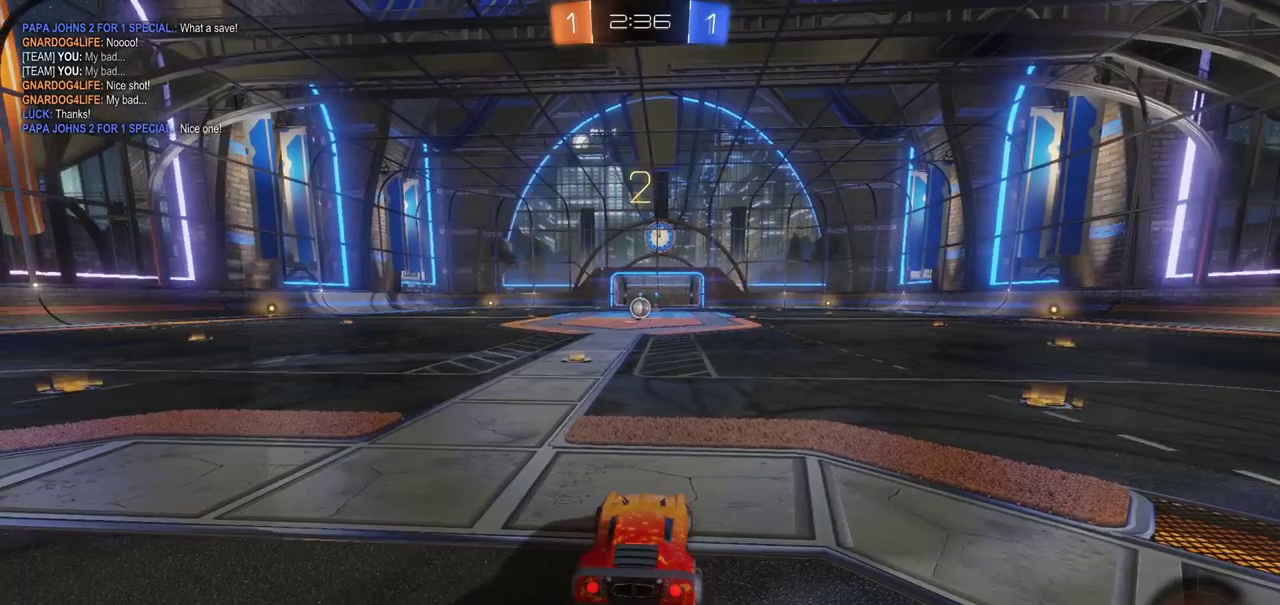
Gameplay with a controller (PlayStation layout); each line is a JSON object with the inputs held at the frame after it. "events" lists button and stick changes between this image and that frame as [ms after this image, input, new state], when the widget could be followed in between. Not read: L1 R1.
{"buttons": ["CIRCLE", "R2"], "left_stick": "center", "right_stick": "center", "events": [[33, "R2", "down"], [67, "CIRCLE", "down"]]}
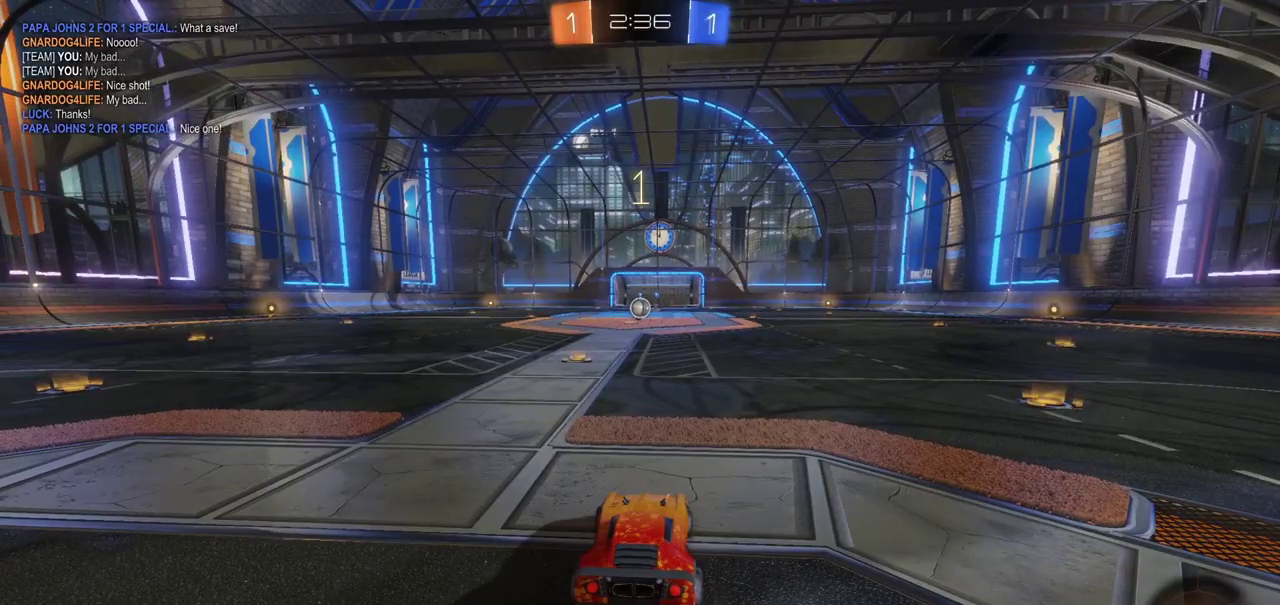
{"buttons": ["CIRCLE", "R2"], "left_stick": "center", "right_stick": "center", "events": []}
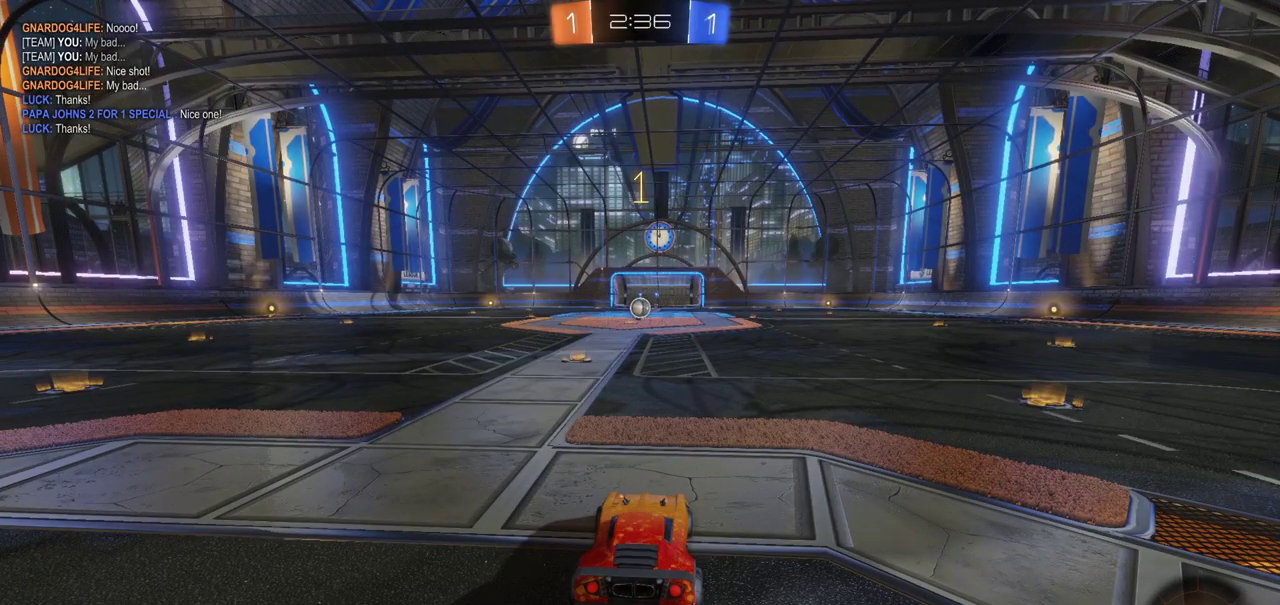
{"buttons": ["CIRCLE", "R2"], "left_stick": "center", "right_stick": "center", "events": [[283, "left_stick", "left"], [367, "left_stick", "center"]]}
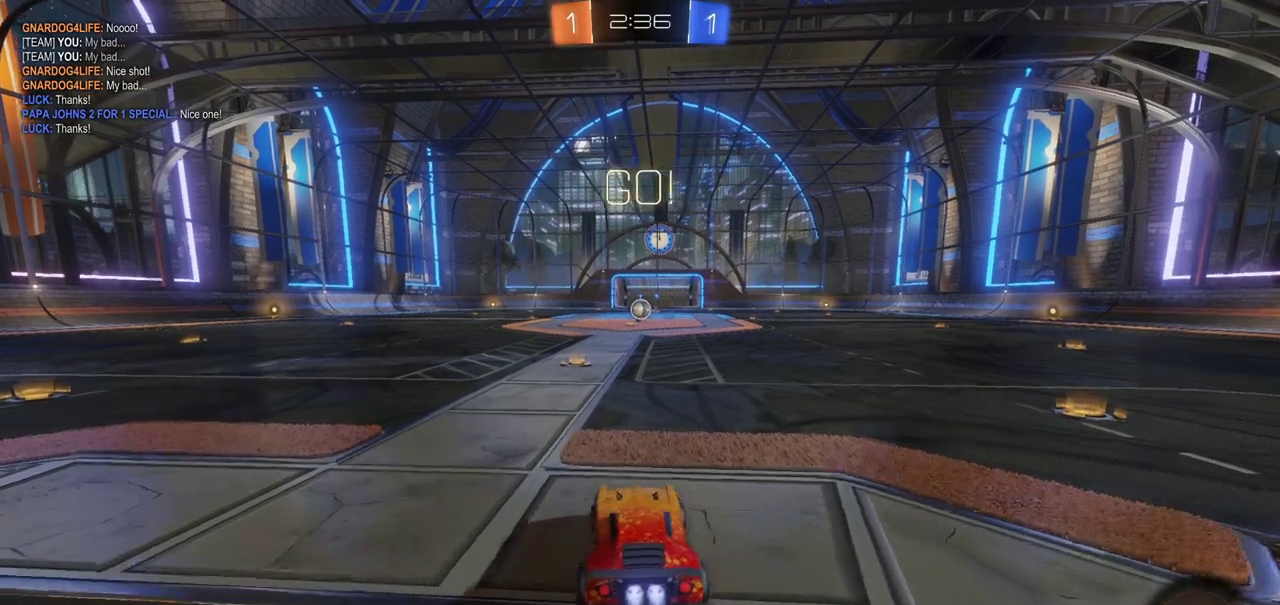
{"buttons": ["CIRCLE", "R2"], "left_stick": "right", "right_stick": "center", "events": [[500, "left_stick", "right"]]}
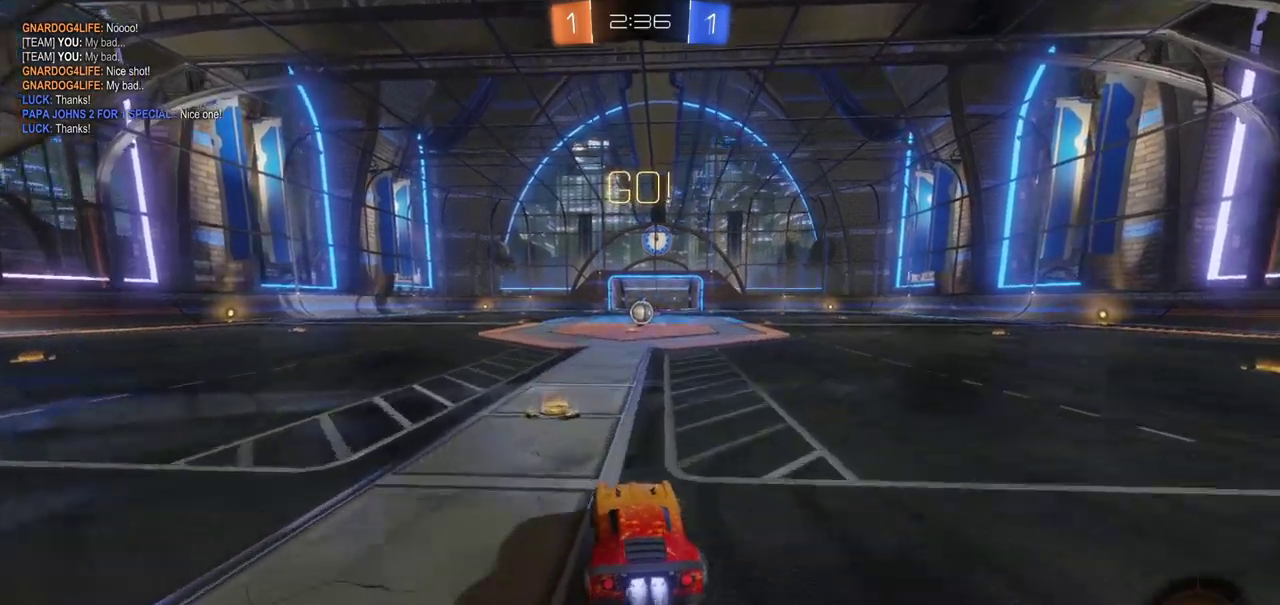
{"buttons": ["R2"], "left_stick": "up-left", "right_stick": "center"}
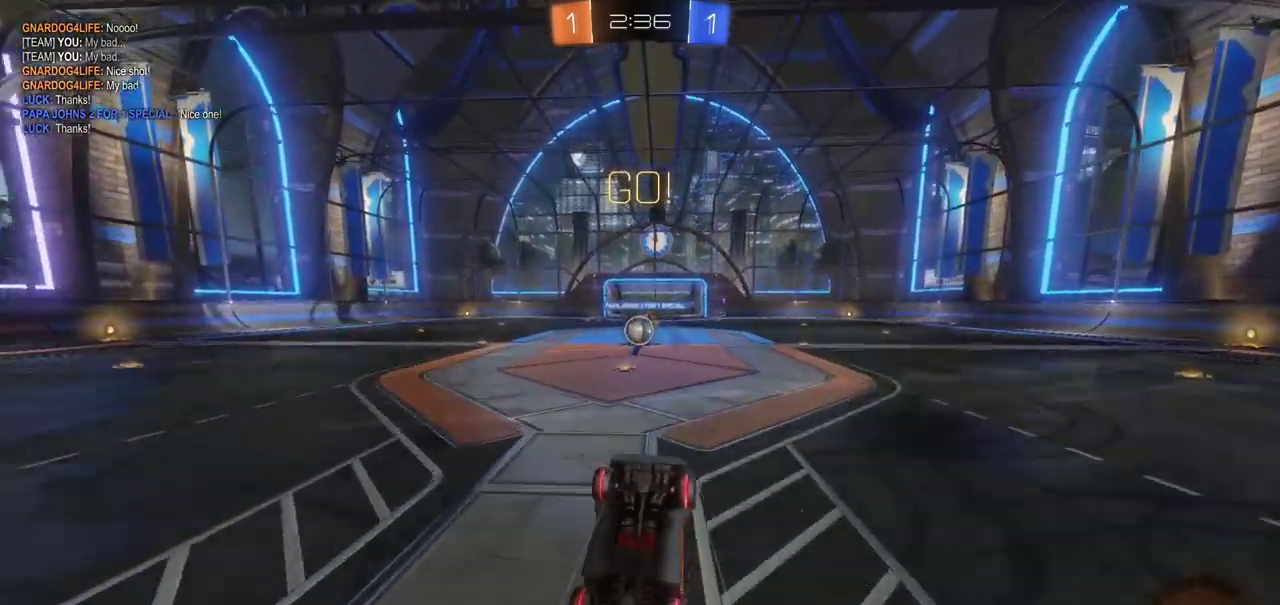
{"buttons": ["CIRCLE", "R2"], "left_stick": "down-left", "right_stick": "center", "events": [[83, "left_stick", "center"], [133, "left_stick", "left"], [300, "CIRCLE", "down"], [333, "left_stick", "down-left"]]}
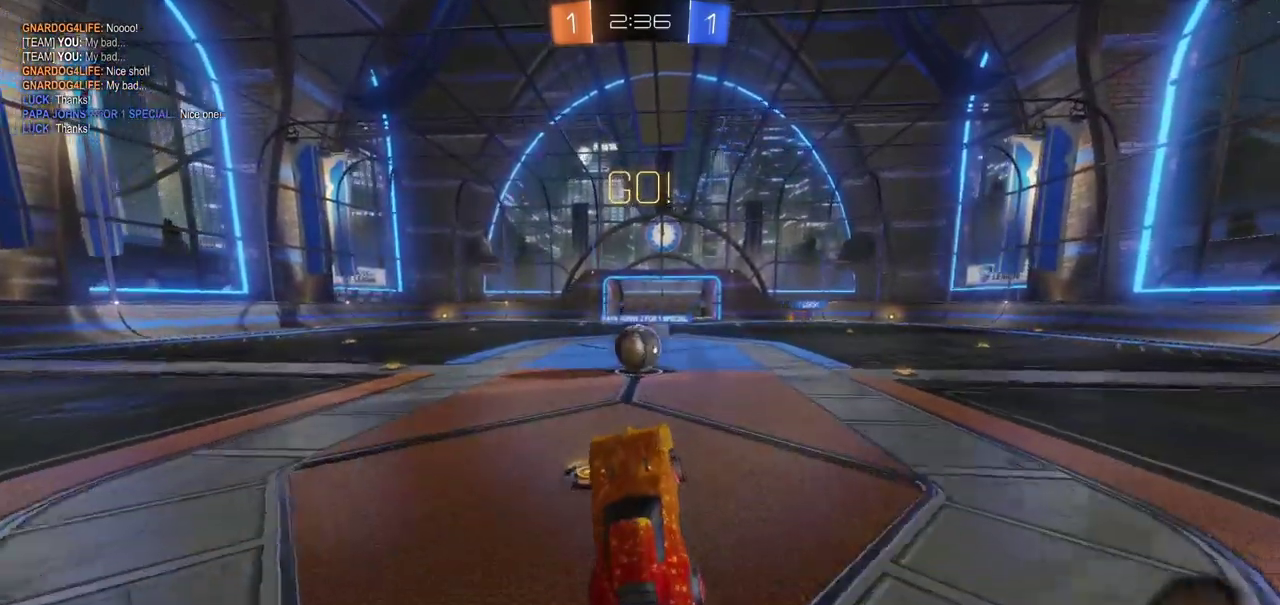
{"buttons": ["CROSS", "CIRCLE", "R2"], "left_stick": "right", "right_stick": "center", "events": [[117, "left_stick", "down"], [183, "left_stick", "up-left"], [233, "left_stick", "down-right"], [300, "CROSS", "down"], [300, "left_stick", "right"]]}
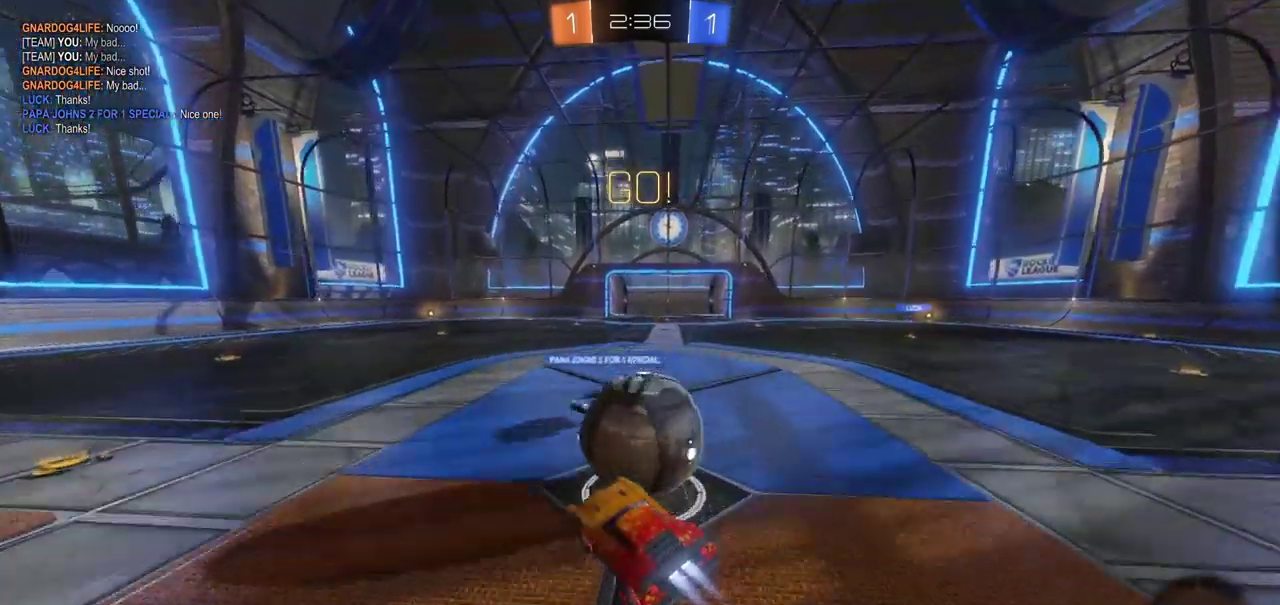
{"buttons": ["R2"], "left_stick": "center", "right_stick": "center", "events": [[317, "CROSS", "up"], [367, "CIRCLE", "up"], [400, "left_stick", "center"]]}
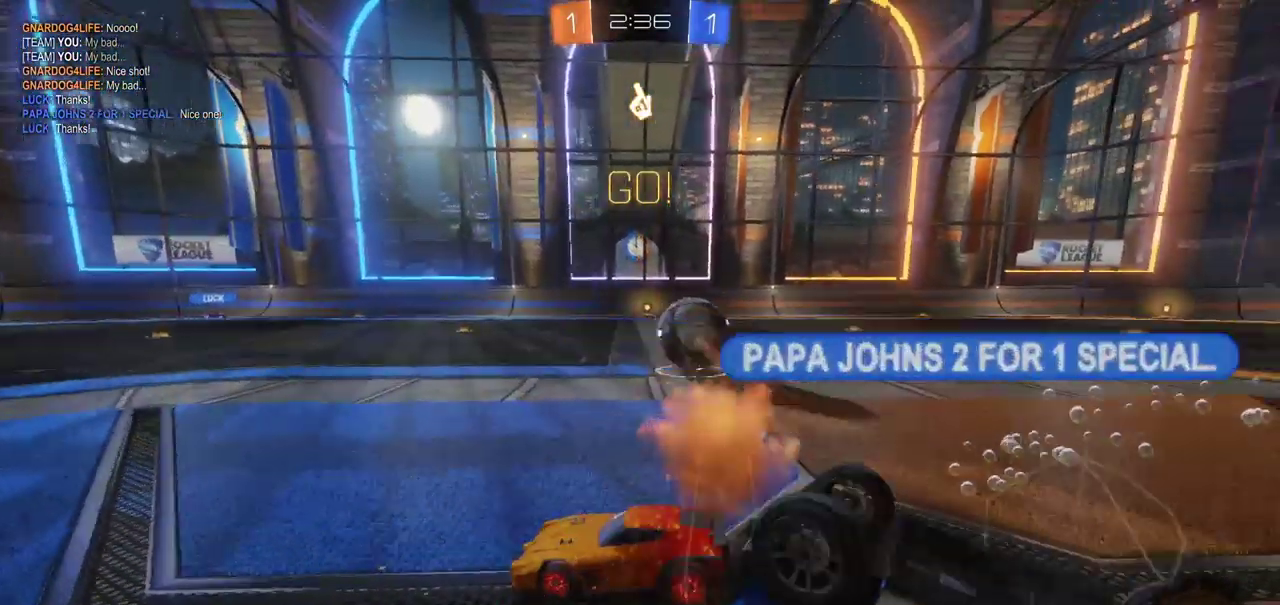
{"buttons": ["R2"], "left_stick": "left", "right_stick": "center", "events": [[117, "left_stick", "left"]]}
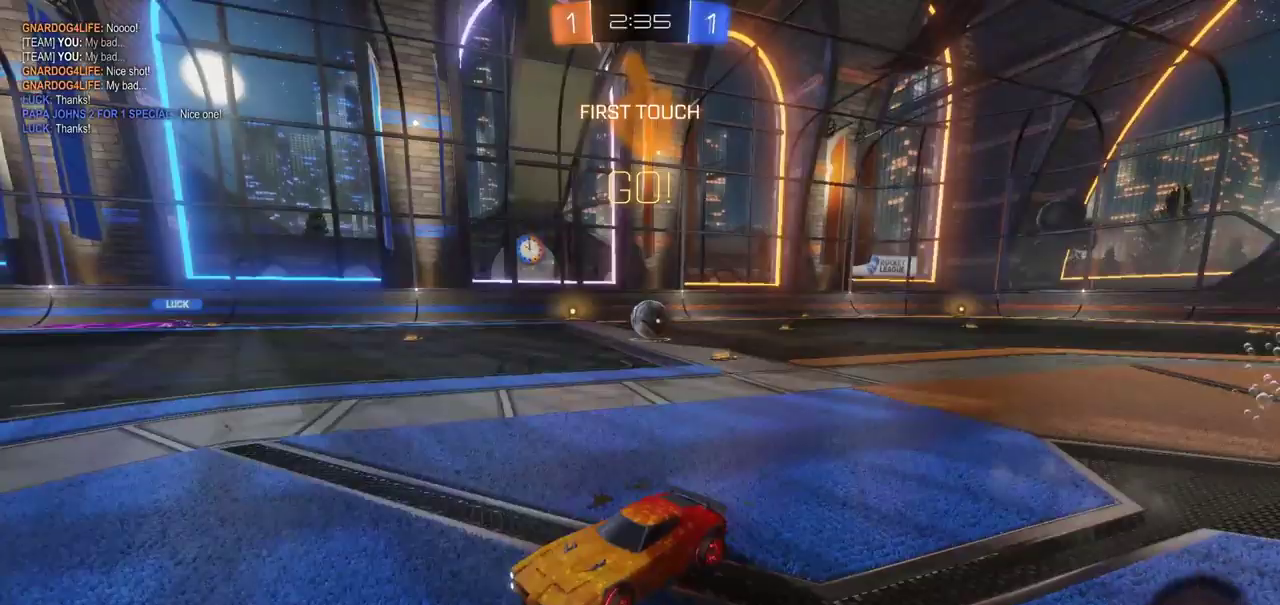
{"buttons": ["CIRCLE", "R2"], "left_stick": "up-left", "right_stick": "center", "events": [[350, "CIRCLE", "down"], [483, "left_stick", "up-left"]]}
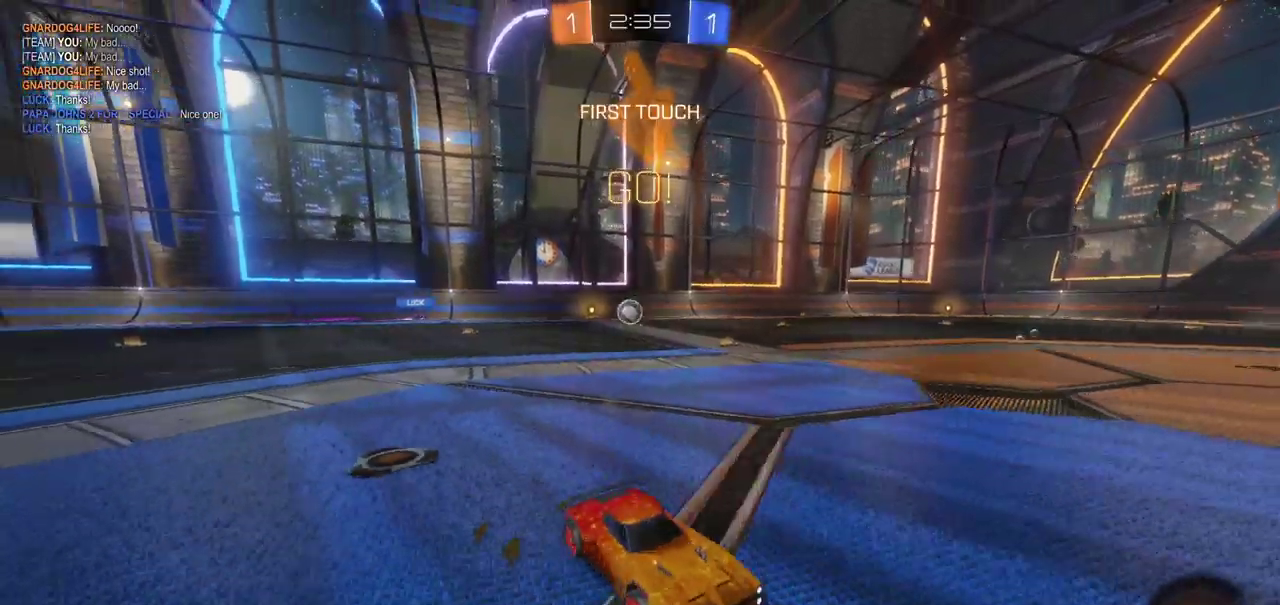
{"buttons": ["R2"], "left_stick": "up", "right_stick": "center", "events": [[83, "left_stick", "up"], [117, "CROSS", "down"], [133, "CIRCLE", "up"], [183, "CROSS", "up"], [250, "CROSS", "down"], [333, "CROSS", "up"], [400, "CROSS", "down"], [500, "CROSS", "up"]]}
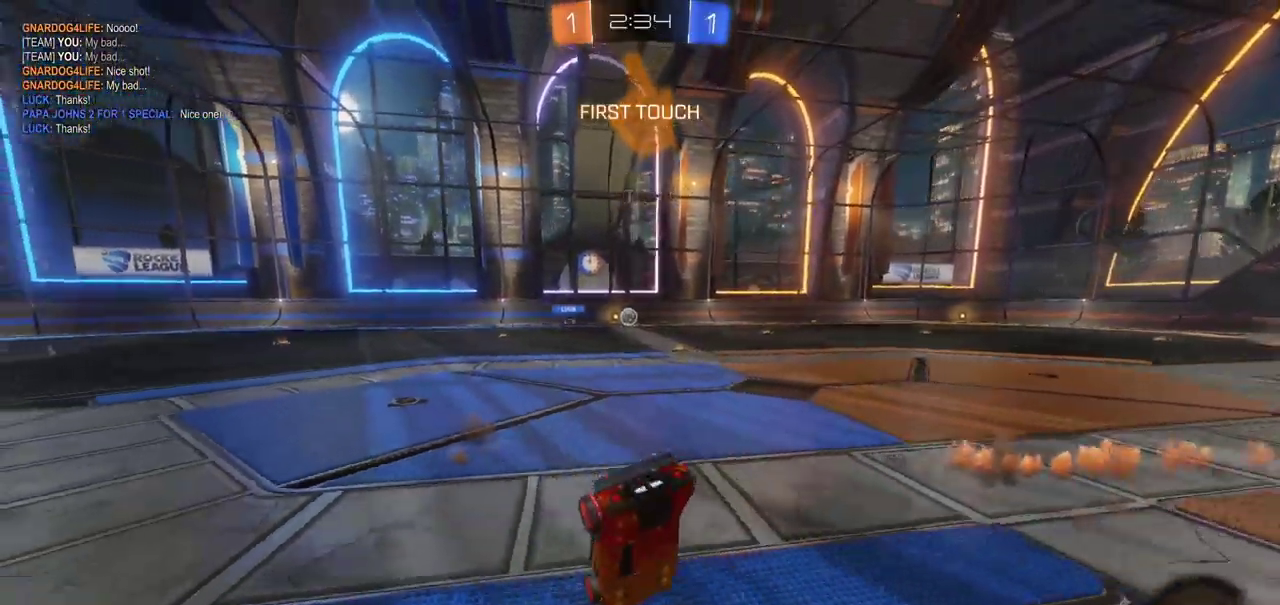
{"buttons": ["R2"], "left_stick": "center", "right_stick": "center", "events": [[83, "TRIANGLE", "down"], [117, "left_stick", "center"], [200, "TRIANGLE", "up"]]}
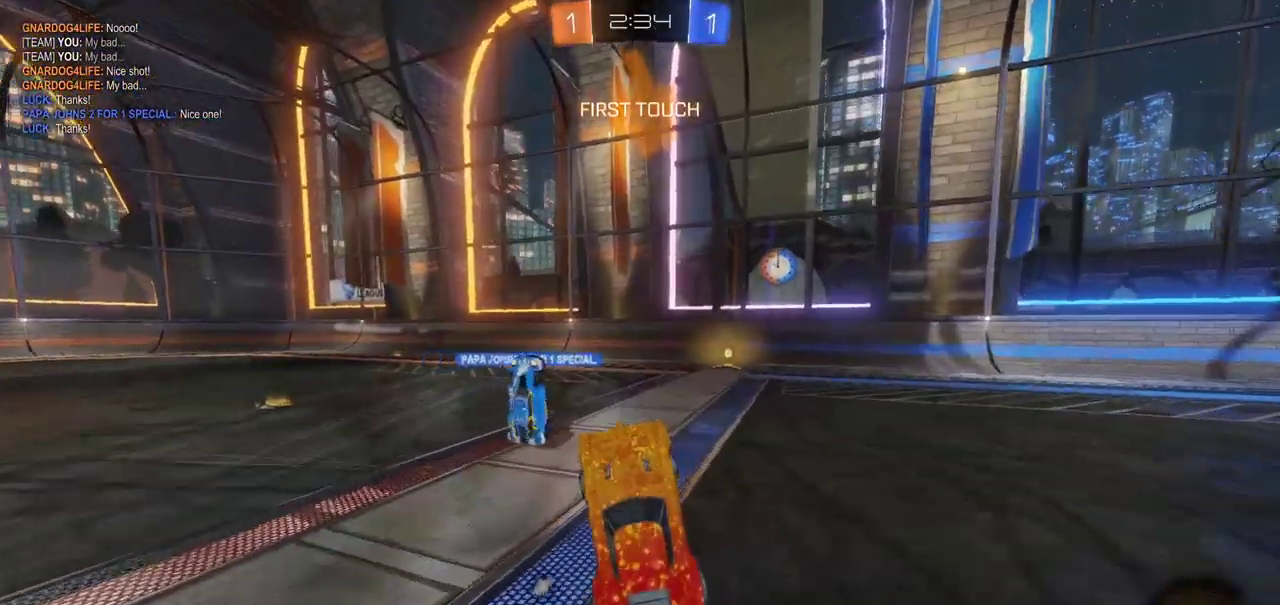
{"buttons": ["CIRCLE", "R2"], "left_stick": "left", "right_stick": "center", "events": [[33, "TRIANGLE", "down"], [117, "TRIANGLE", "up"], [267, "left_stick", "left"], [417, "CIRCLE", "down"]]}
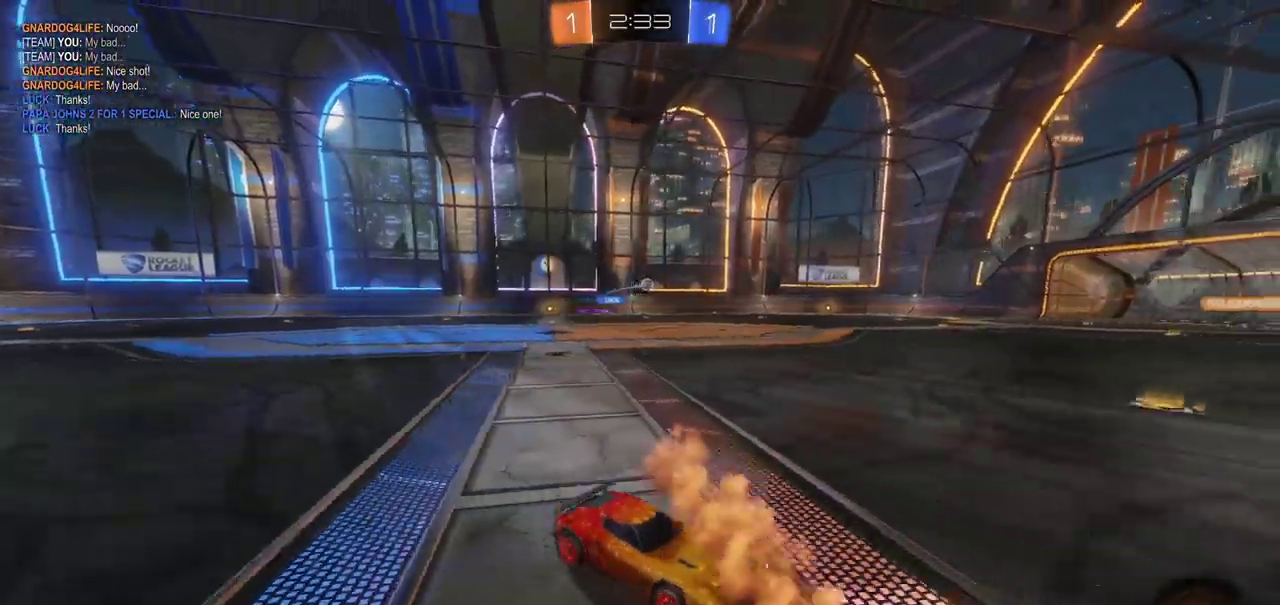
{"buttons": ["R2"], "left_stick": "up", "right_stick": "center", "events": [[383, "CROSS", "down"], [383, "left_stick", "up"], [400, "CIRCLE", "up"], [467, "CROSS", "up"]]}
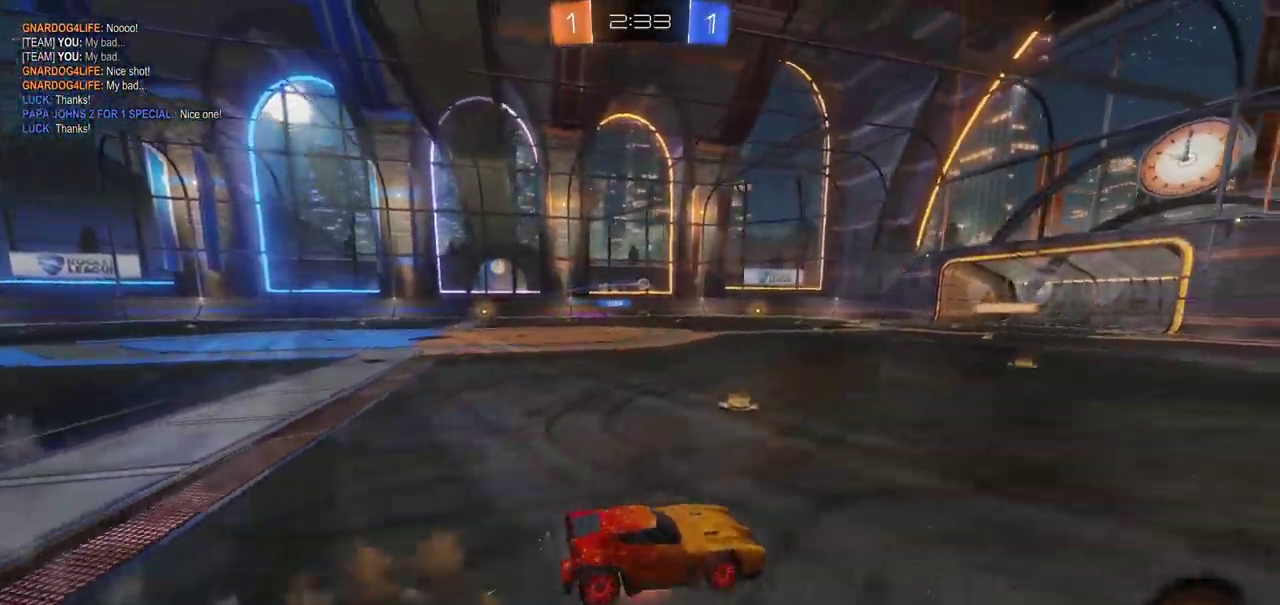
{"buttons": ["R2"], "left_stick": "center", "right_stick": "center", "events": [[17, "CROSS", "down"], [67, "left_stick", "up-right"], [83, "CROSS", "up"], [150, "CROSS", "down"], [217, "CROSS", "up"], [333, "TRIANGLE", "down"], [433, "TRIANGLE", "up"], [467, "left_stick", "center"]]}
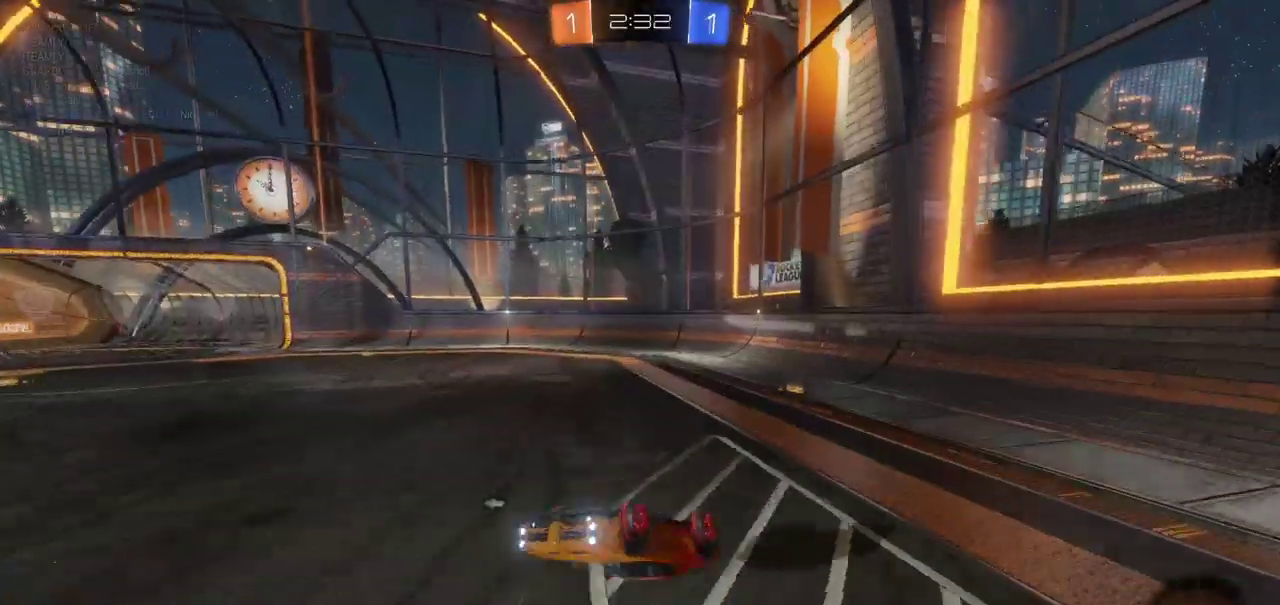
{"buttons": ["R2"], "left_stick": "center", "right_stick": "center", "events": [[350, "TRIANGLE", "down"], [450, "TRIANGLE", "up"]]}
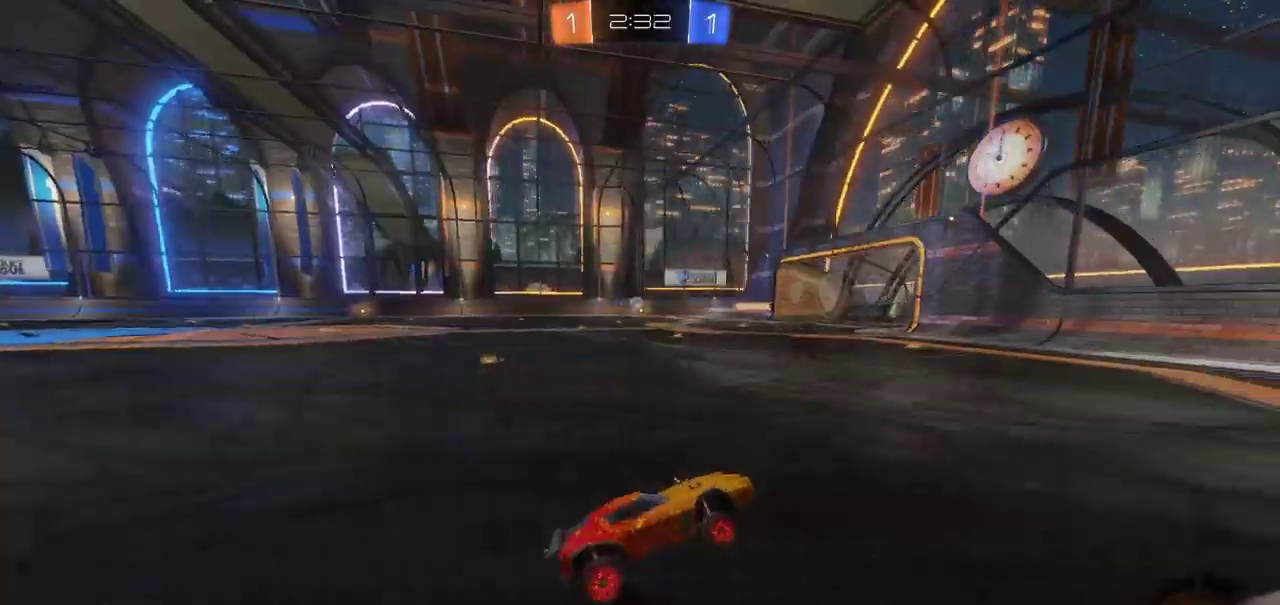
{"buttons": ["R2"], "left_stick": "left", "right_stick": "center", "events": [[217, "left_stick", "left"], [333, "left_stick", "center"], [417, "left_stick", "left"]]}
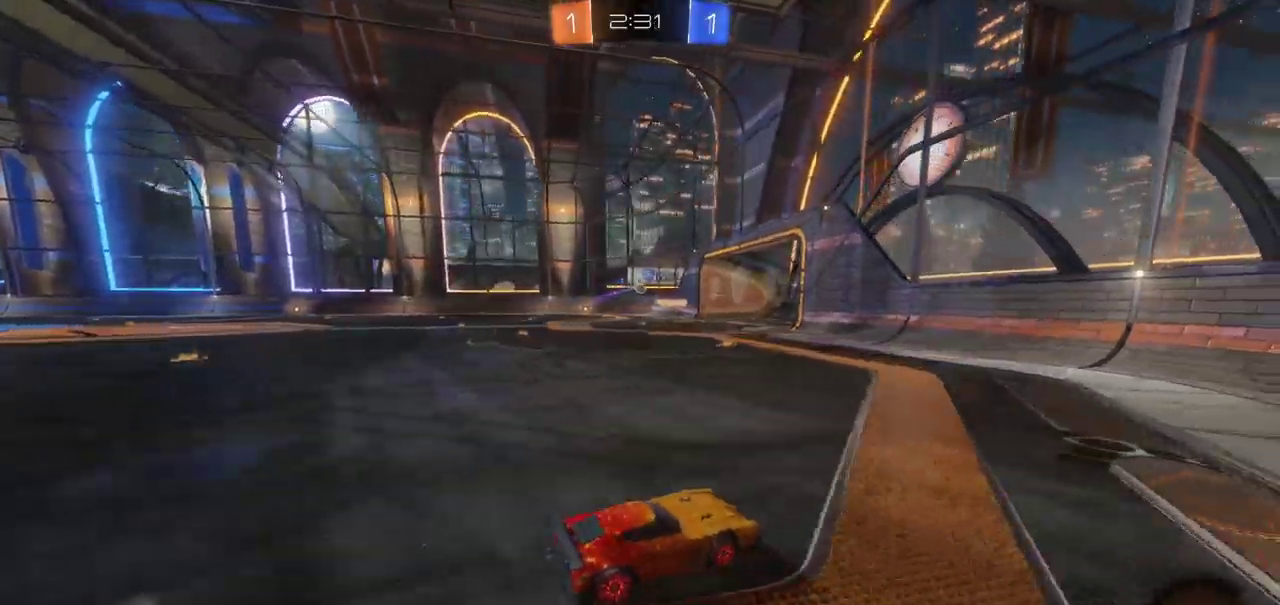
{"buttons": ["R2"], "left_stick": "left", "right_stick": "center", "events": [[167, "left_stick", "center"], [283, "left_stick", "left"]]}
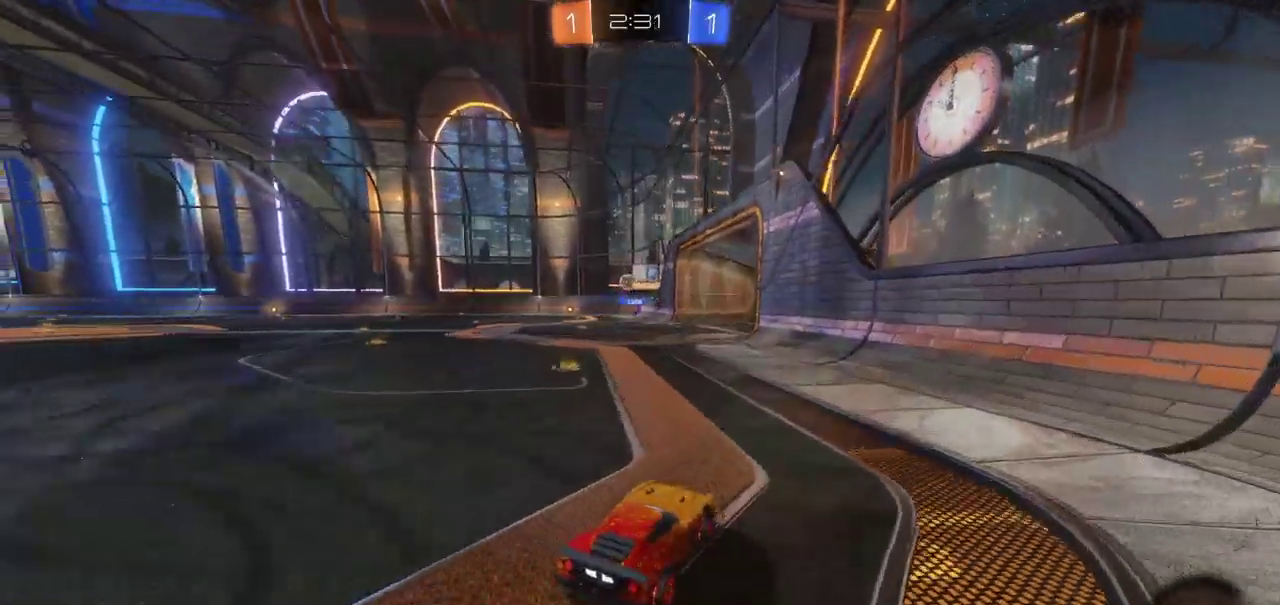
{"buttons": ["R2"], "left_stick": "right", "right_stick": "center", "events": [[467, "left_stick", "right"]]}
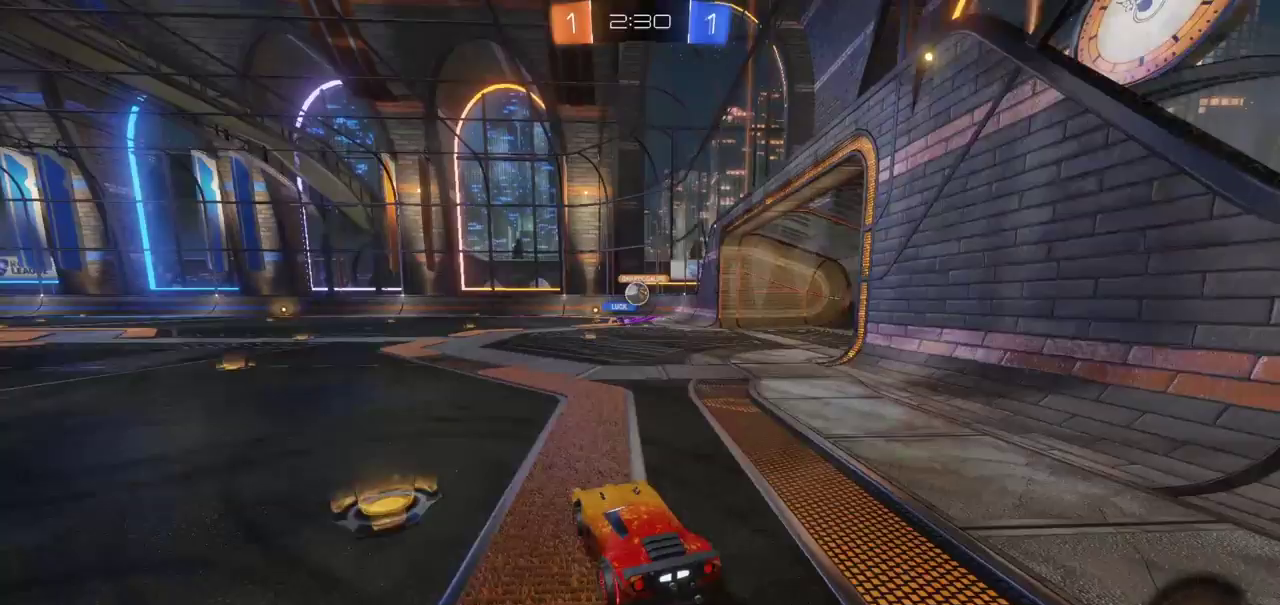
{"buttons": ["R2"], "left_stick": "left", "right_stick": "center", "events": [[400, "left_stick", "left"]]}
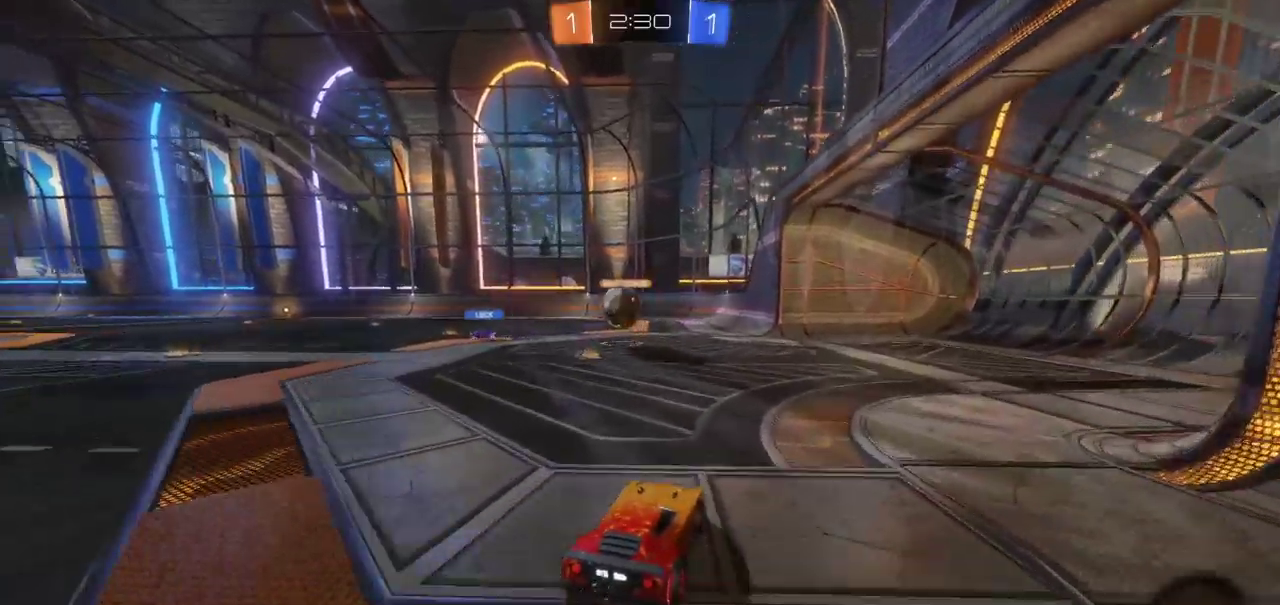
{"buttons": ["CROSS", "CIRCLE", "R2"], "left_stick": "left", "right_stick": "center", "events": [[183, "left_stick", "down-left"], [250, "L2", "down"], [267, "R2", "up"], [267, "left_stick", "left"], [350, "L2", "up"], [400, "CIRCLE", "down"], [400, "R2", "down"], [450, "CROSS", "down"]]}
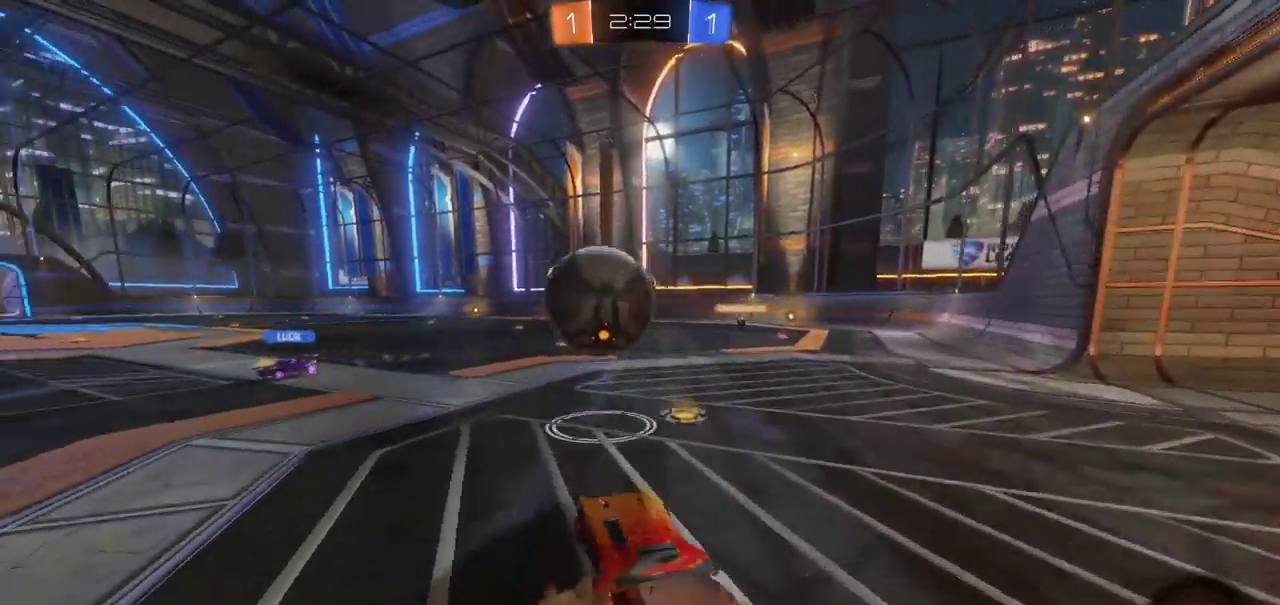
{"buttons": [], "left_stick": "left", "right_stick": "center", "events": [[17, "CIRCLE", "up"], [33, "R2", "up"], [83, "CROSS", "up"], [133, "CROSS", "down"], [167, "left_stick", "center"], [250, "CROSS", "up"], [300, "left_stick", "left"]]}
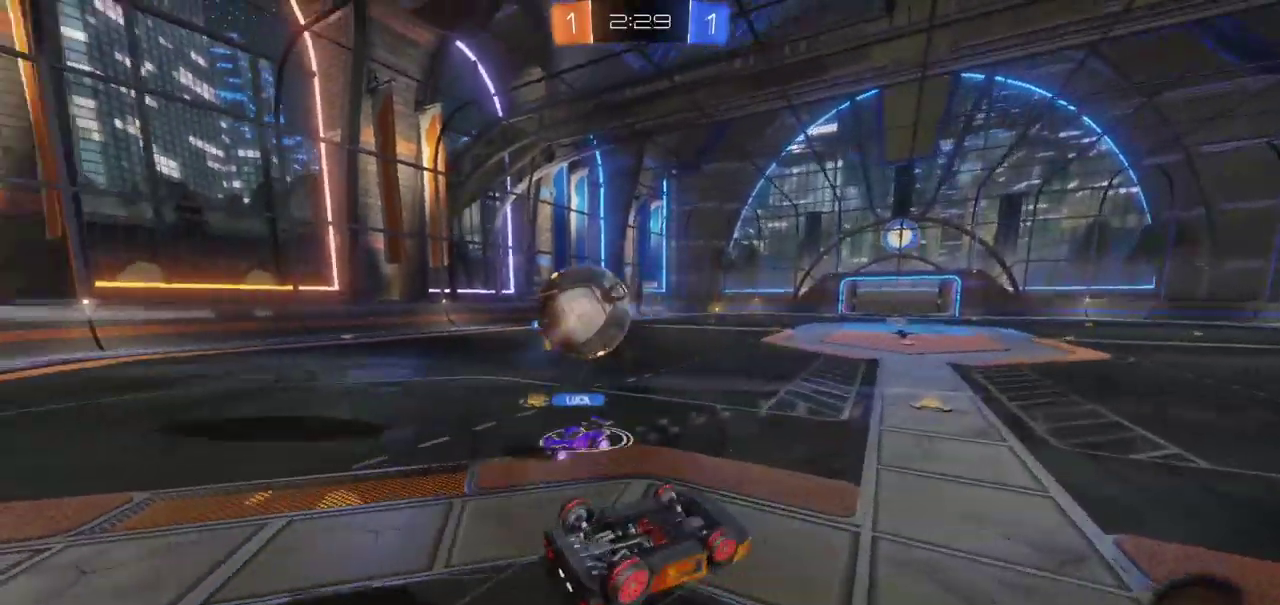
{"buttons": ["R2"], "left_stick": "center", "right_stick": "center", "events": [[267, "R2", "down"], [333, "left_stick", "center"]]}
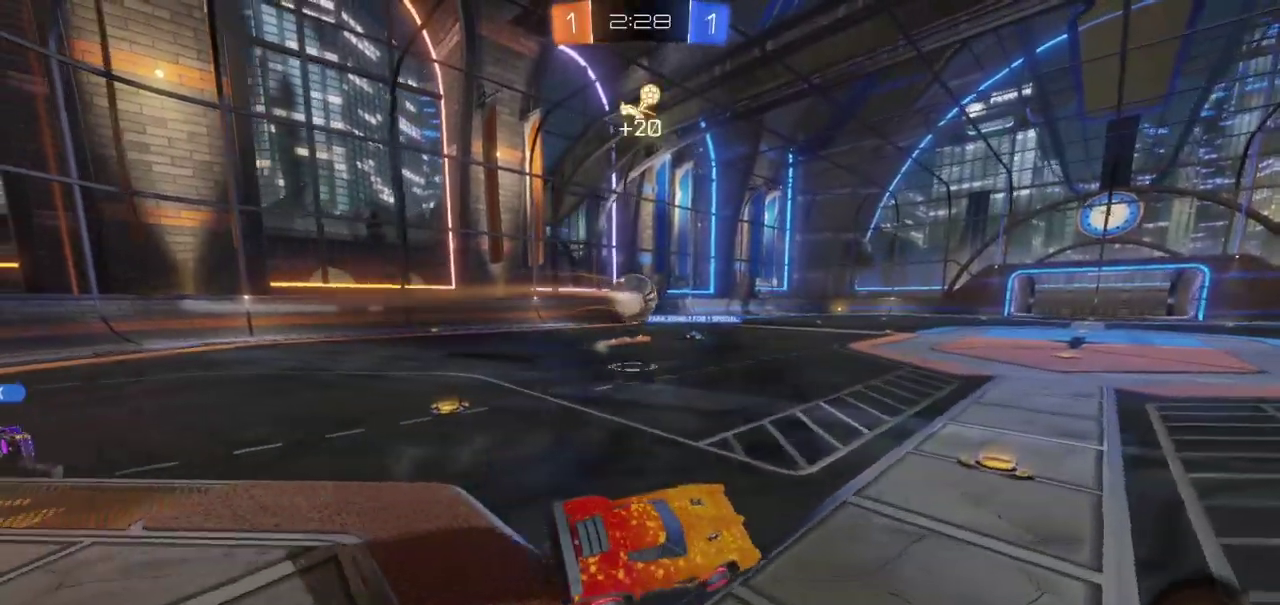
{"buttons": ["R2"], "left_stick": "left", "right_stick": "center", "events": [[167, "left_stick", "left"]]}
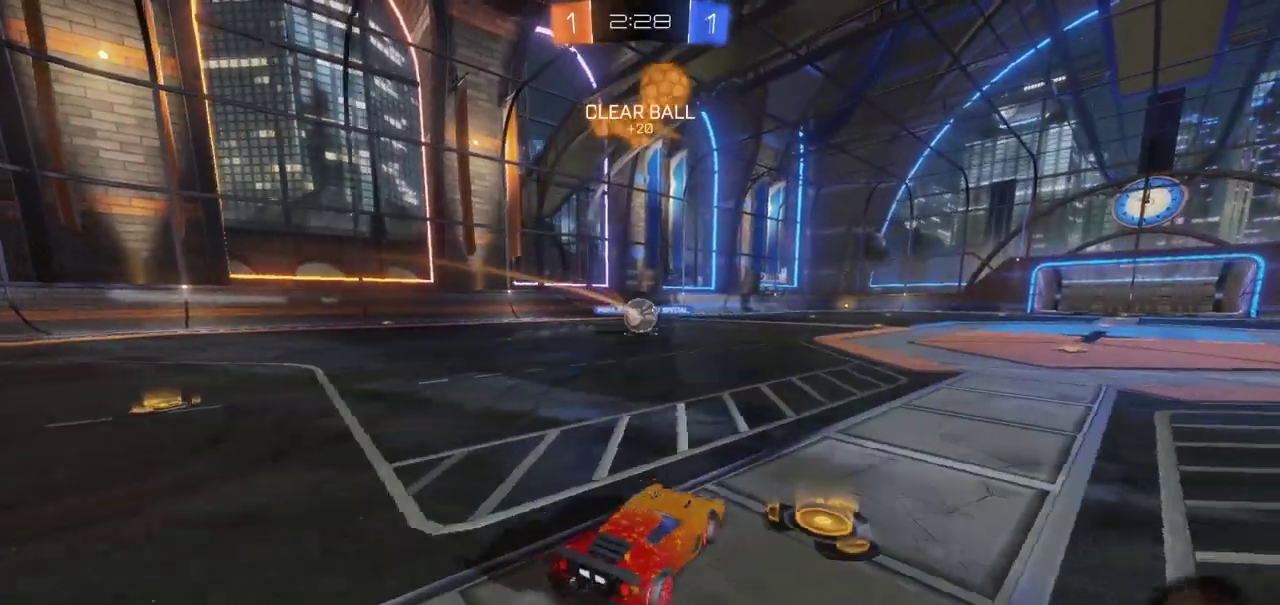
{"buttons": [], "left_stick": "center", "right_stick": "center", "events": [[117, "left_stick", "center"], [433, "R2", "up"]]}
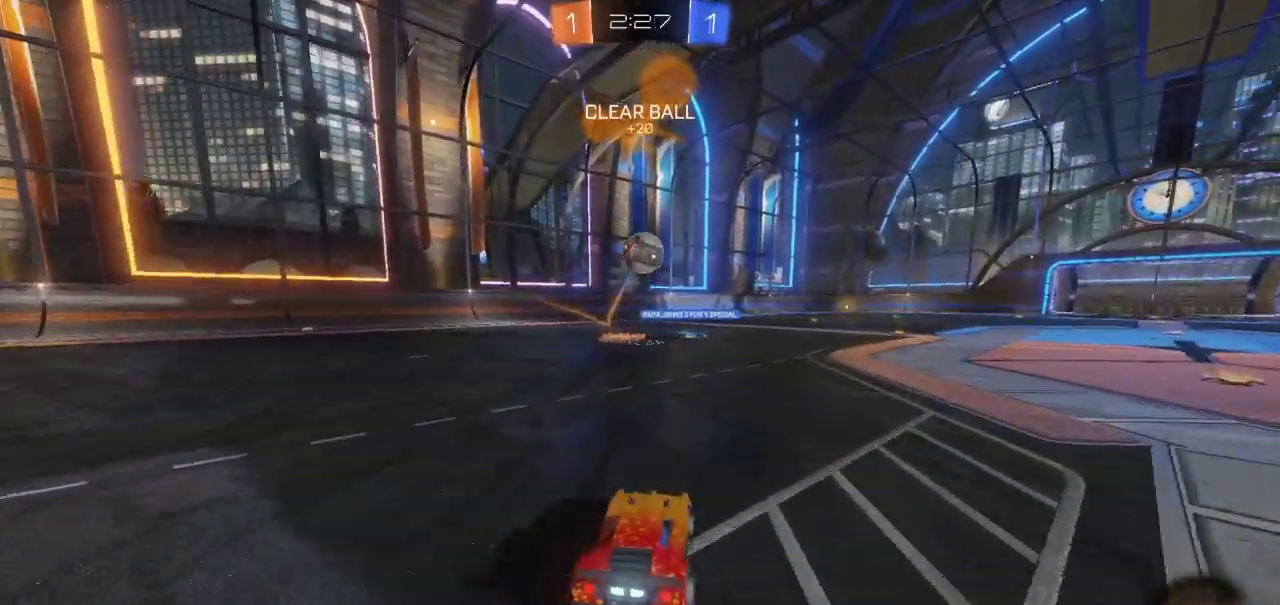
{"buttons": [], "left_stick": "center", "right_stick": "center", "events": [[233, "R2", "down"], [450, "R2", "up"]]}